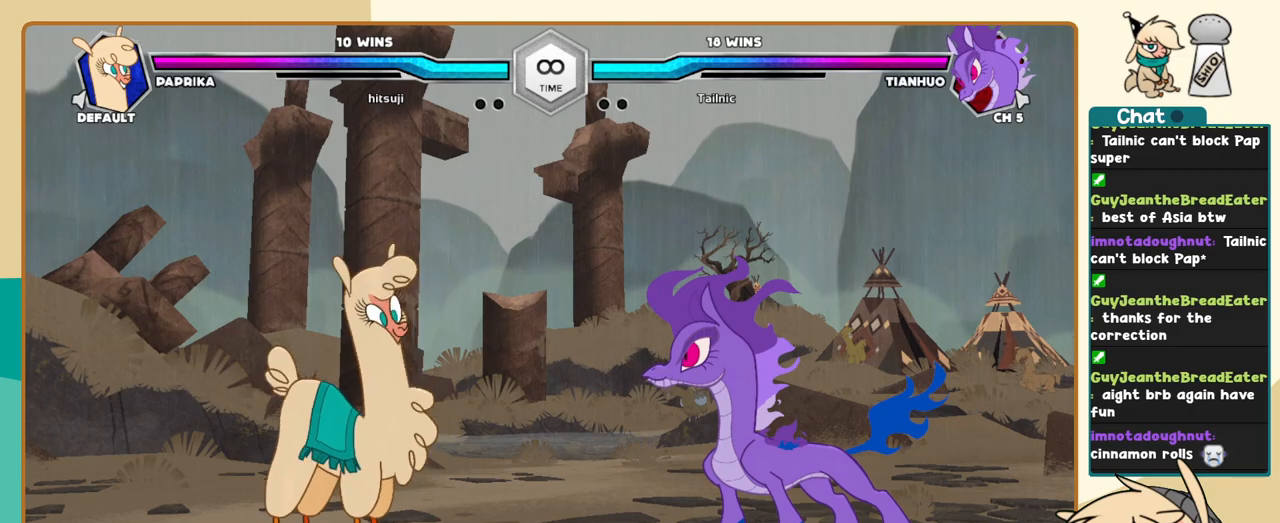
Gameplay with keyboard; each line is a JSON object with the keys held at the frame after it. "events" lists presses ("down") and releases ("up") of "a", "c", "d", "i", "j", "k", "l", "s", "x" and "z" between this image and that frame as [ms after this image, input, new state], when the widget could be followed in between. No other keys are recorded. Mouse input is not recorded.
{"keys": ["j"], "events": [[450, "j", "down"]]}
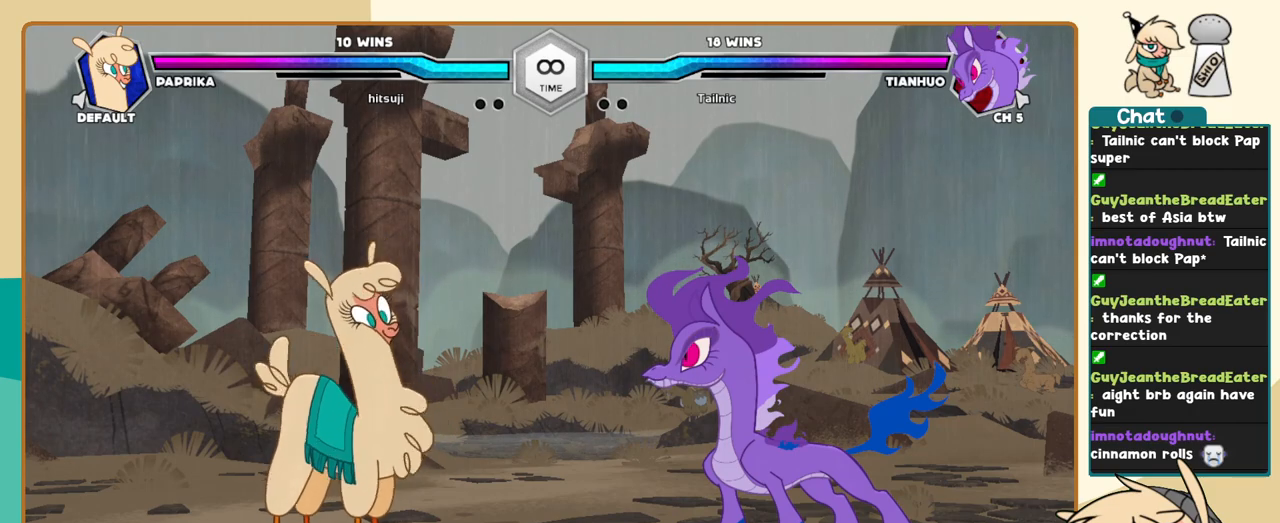
{"keys": ["j", "k"], "events": [[83, "k", "down"]]}
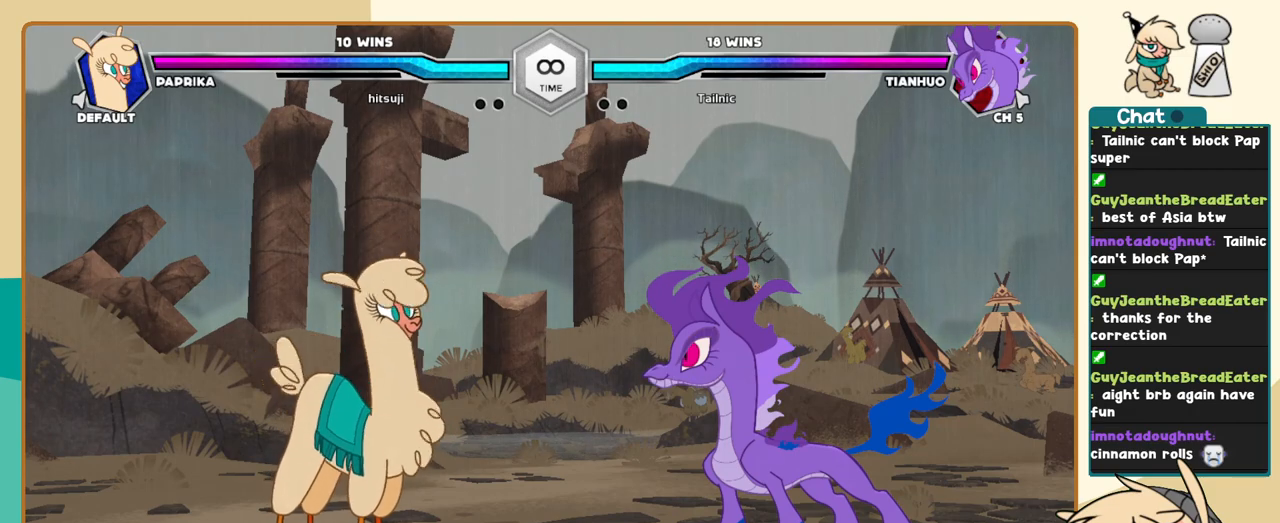
{"keys": ["j", "k"], "events": []}
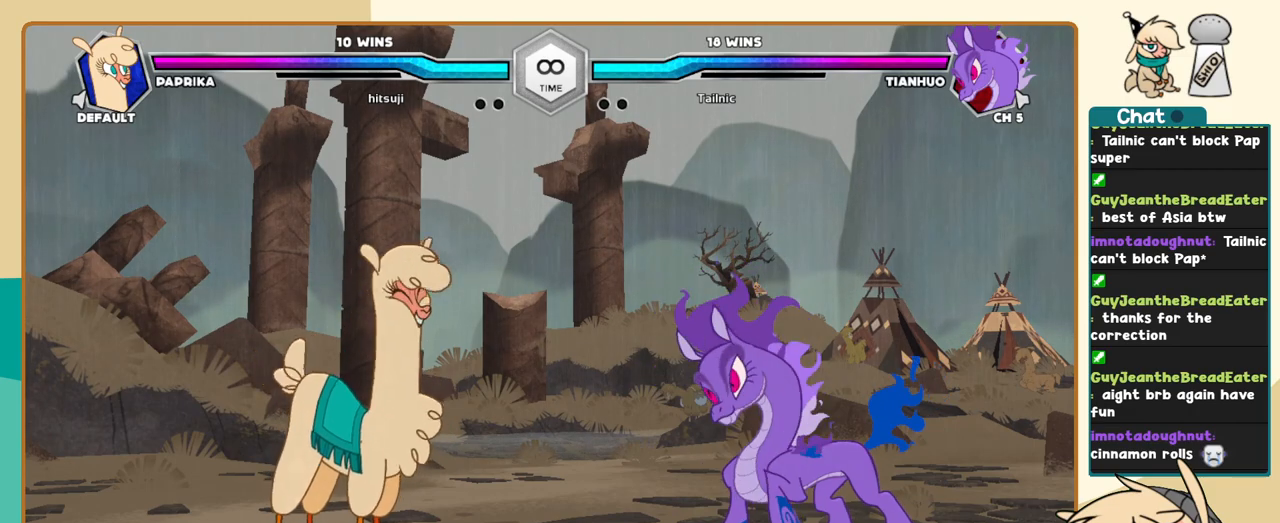
{"keys": ["j", "k"], "events": []}
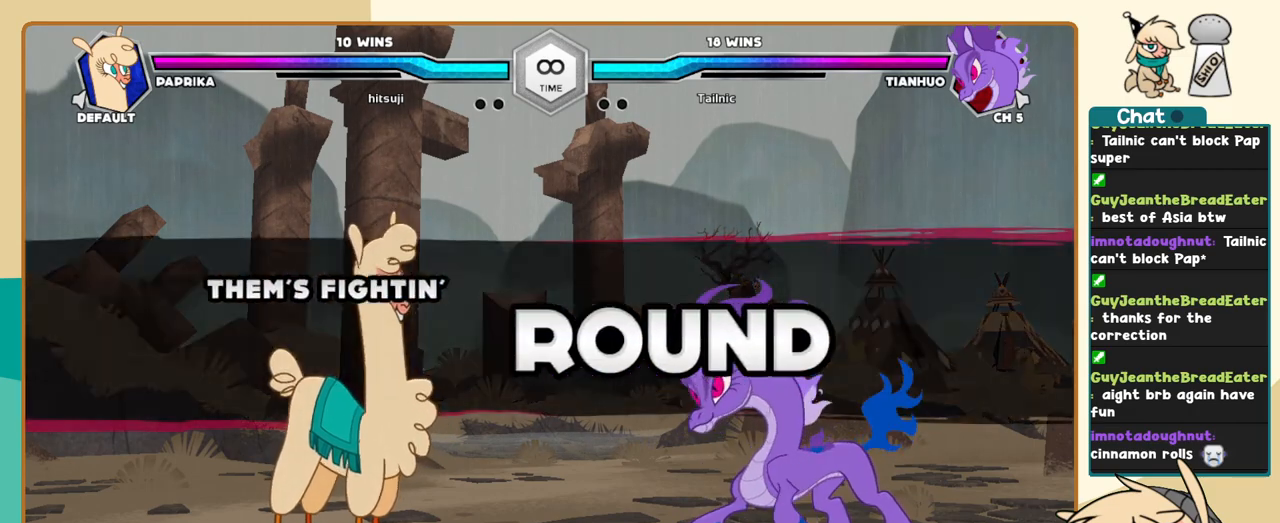
{"keys": ["j", "k"], "events": []}
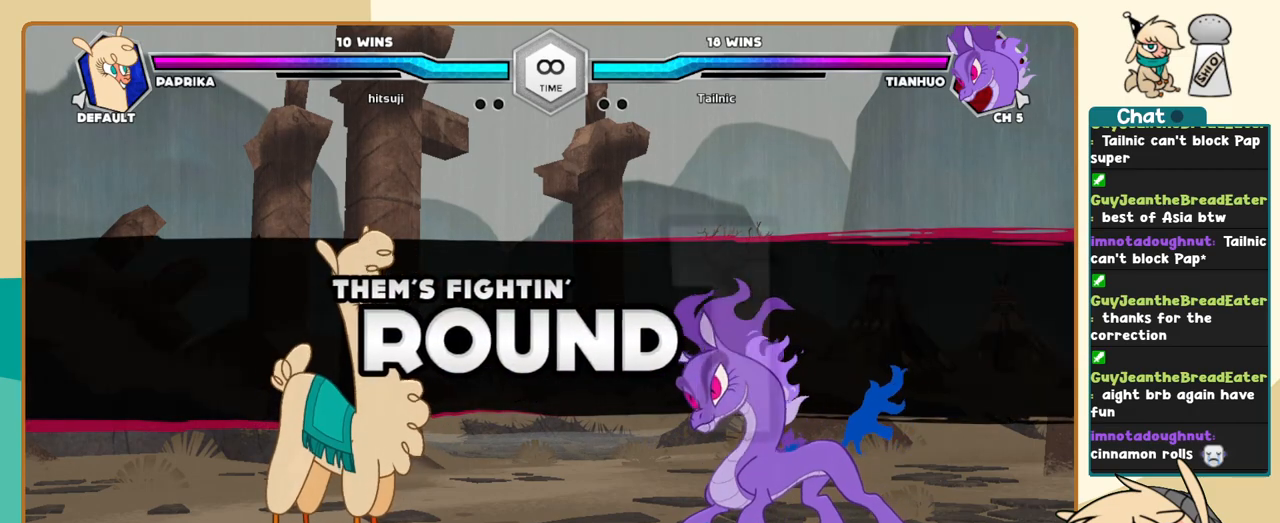
{"keys": ["j", "k"], "events": []}
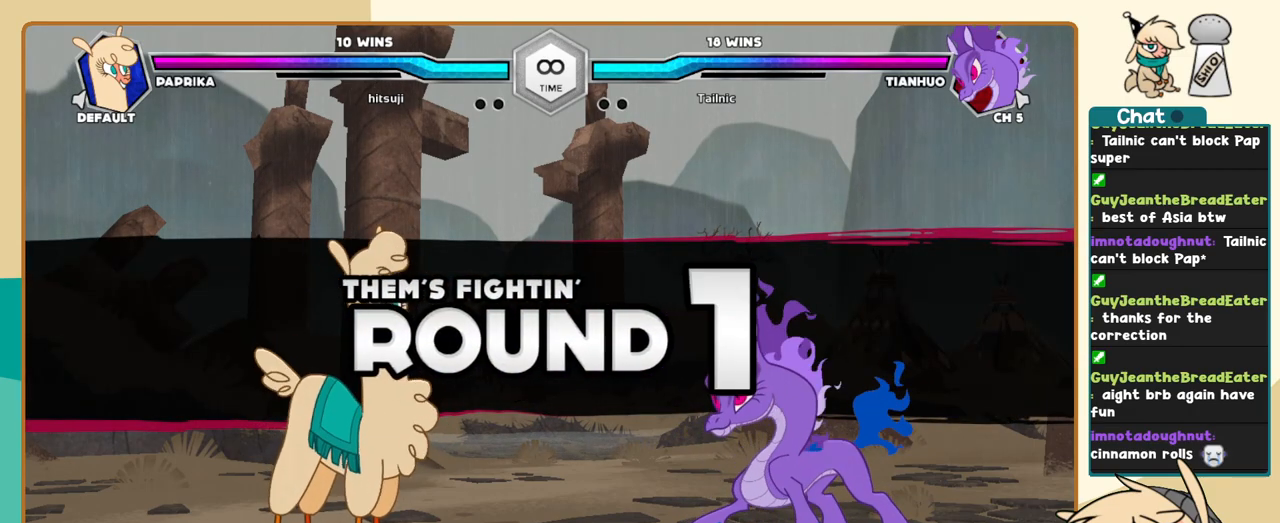
{"keys": ["j", "k"], "events": []}
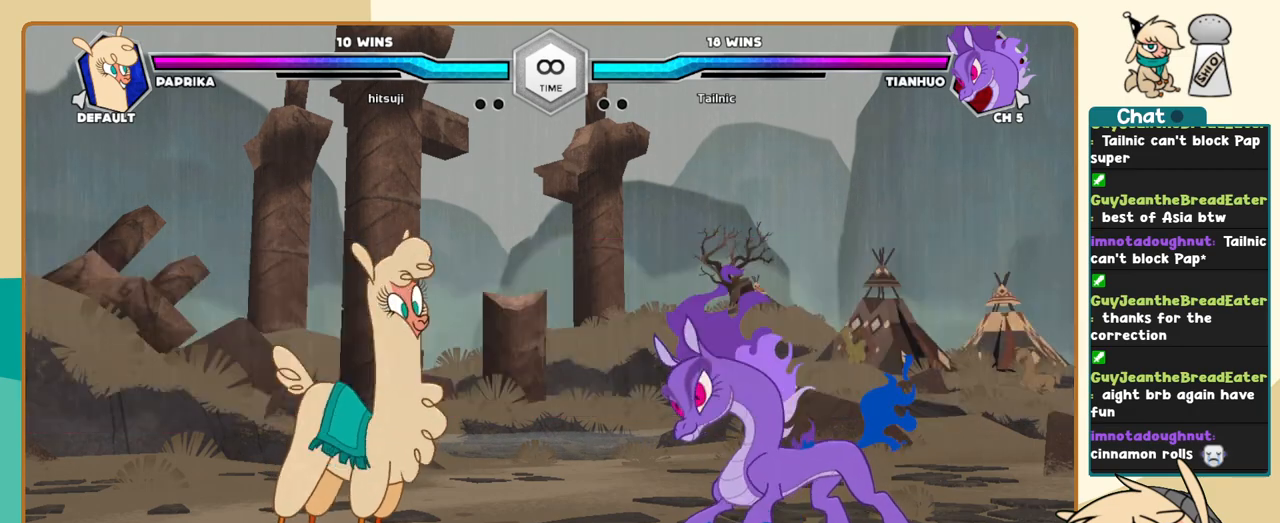
{"keys": [], "events": [[317, "k", "up"], [367, "j", "up"]]}
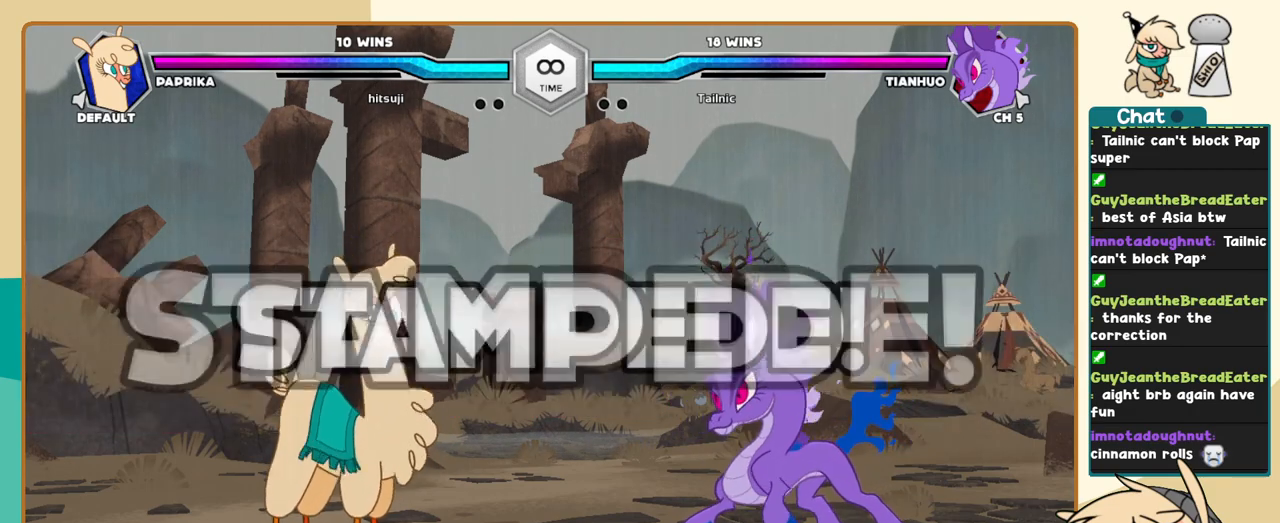
{"keys": ["j"], "events": [[483, "j", "down"]]}
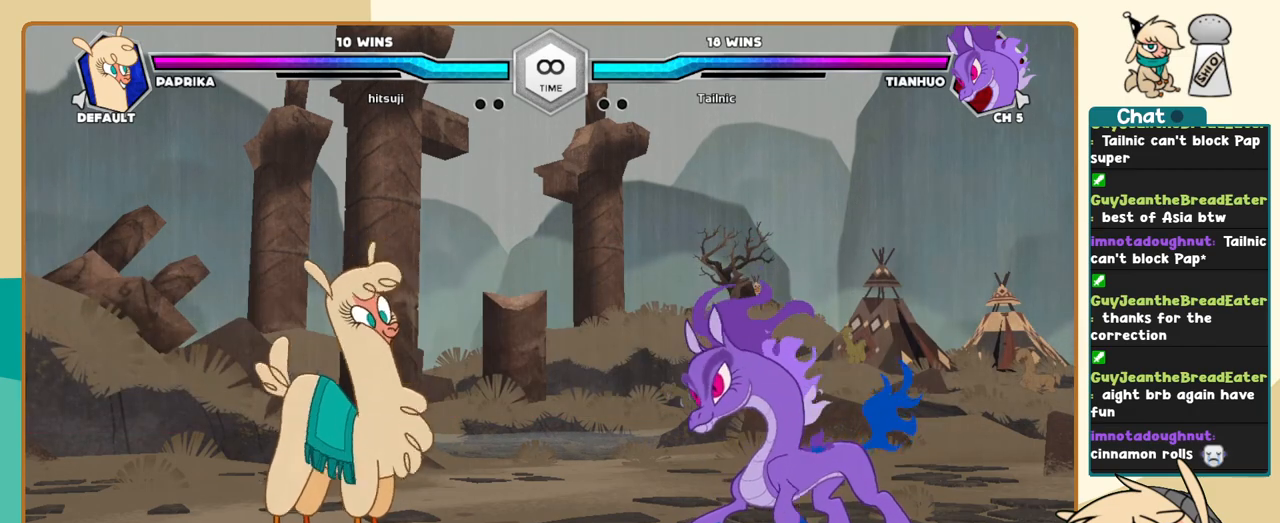
{"keys": [], "events": [[117, "j", "up"], [167, "l", "down"], [267, "l", "up"], [300, "l", "down"], [400, "l", "up"]]}
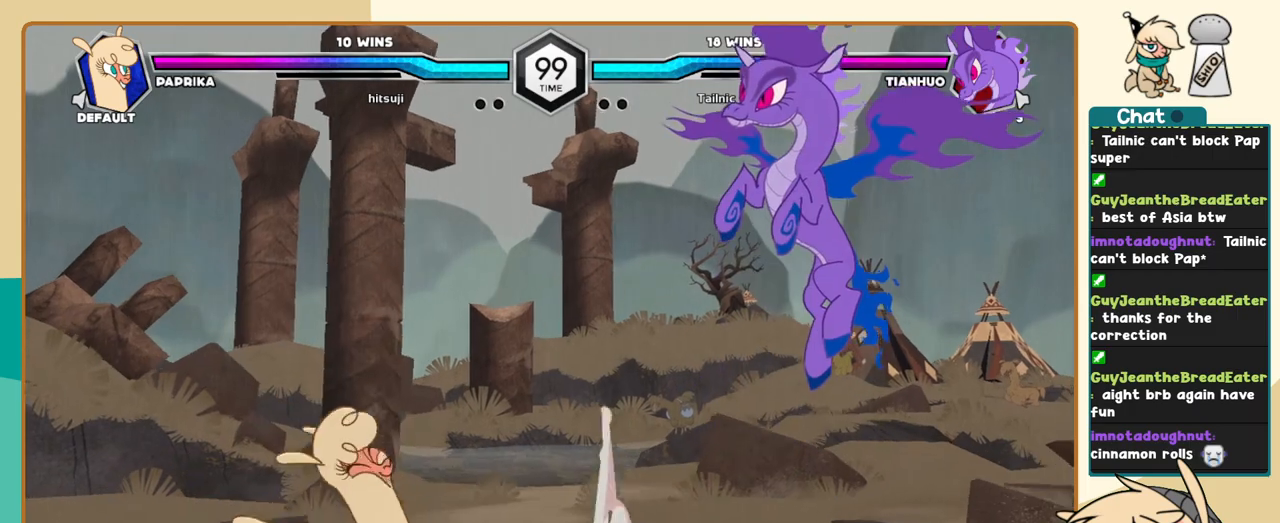
{"keys": [], "events": [[33, "k", "down"], [83, "k", "up"]]}
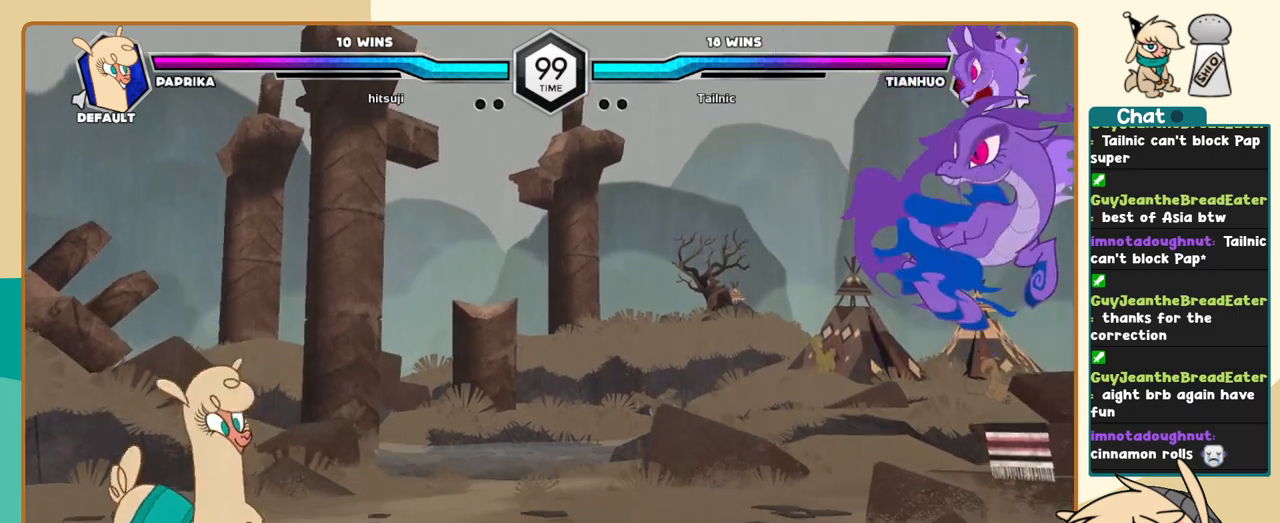
{"keys": ["j"], "events": [[17, "l", "down"], [333, "l", "up"], [433, "j", "down"]]}
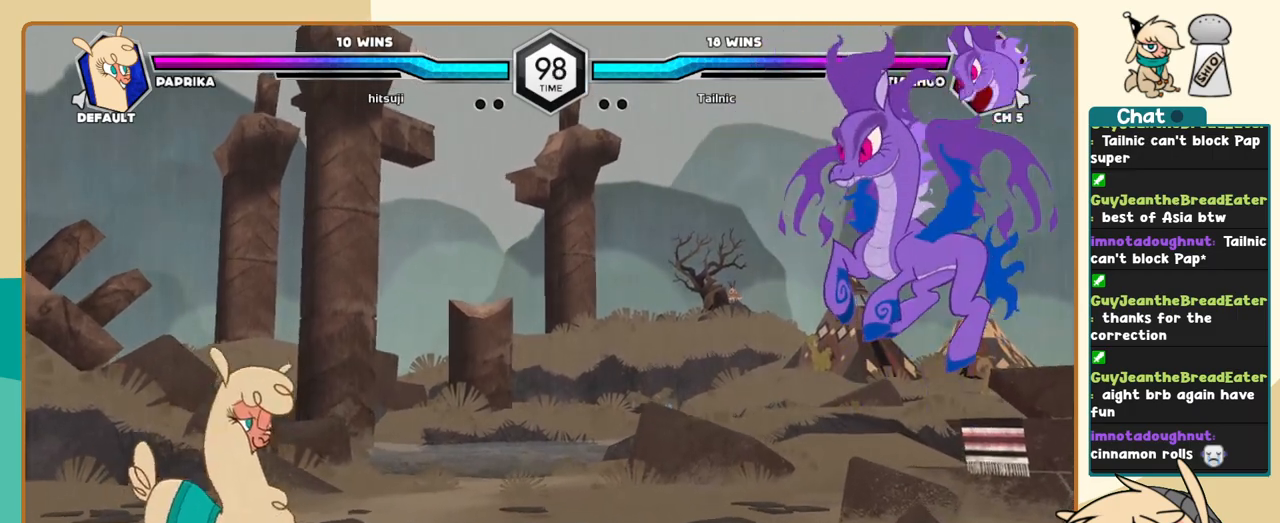
{"keys": ["j"], "events": [[33, "j", "up"], [350, "j", "down"]]}
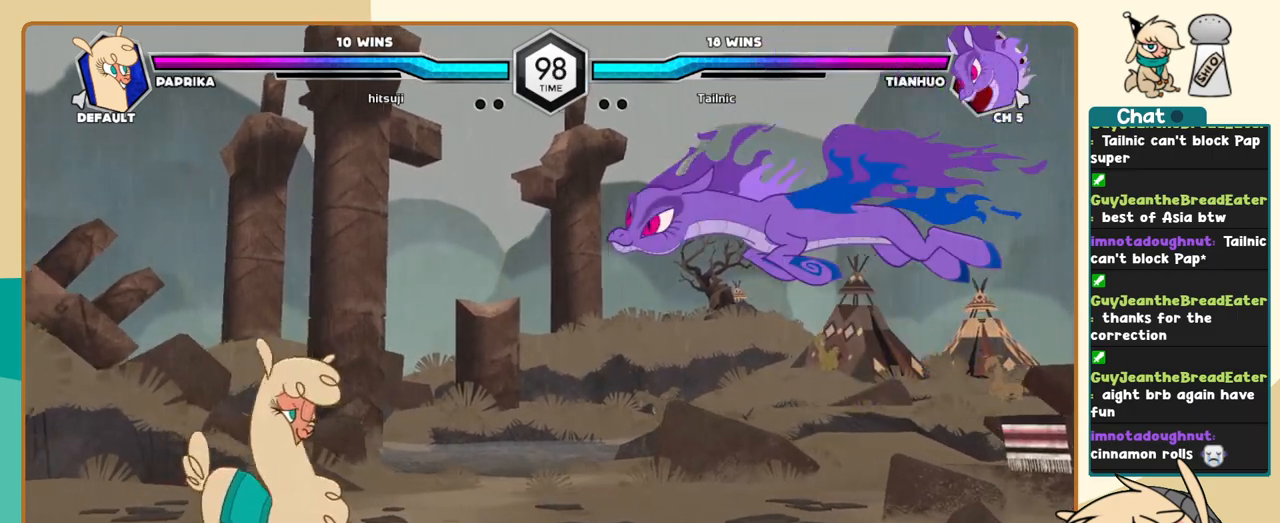
{"keys": ["j"], "events": [[50, "j", "up"], [183, "j", "down"]]}
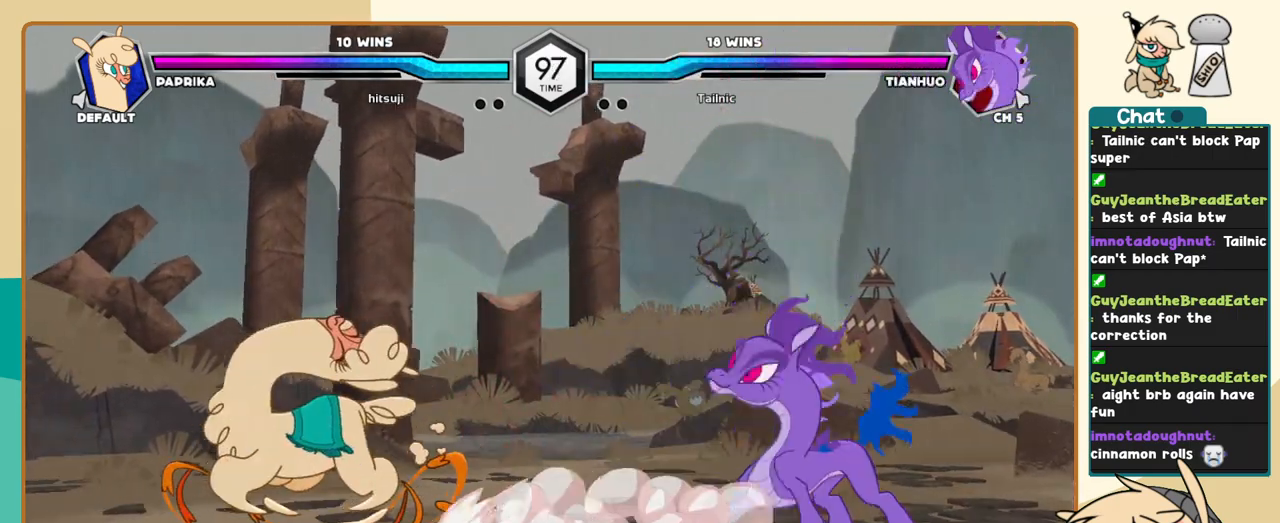
{"keys": [], "events": [[50, "k", "down"], [300, "j", "up"], [300, "k", "up"], [383, "l", "down"], [433, "l", "up"]]}
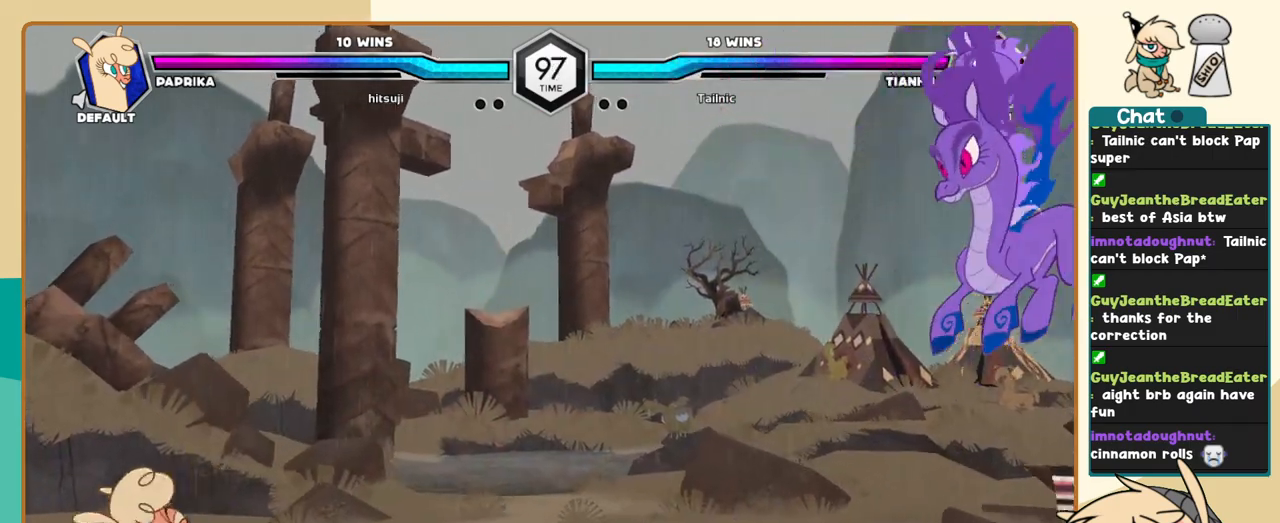
{"keys": ["l"], "events": [[17, "l", "down"]]}
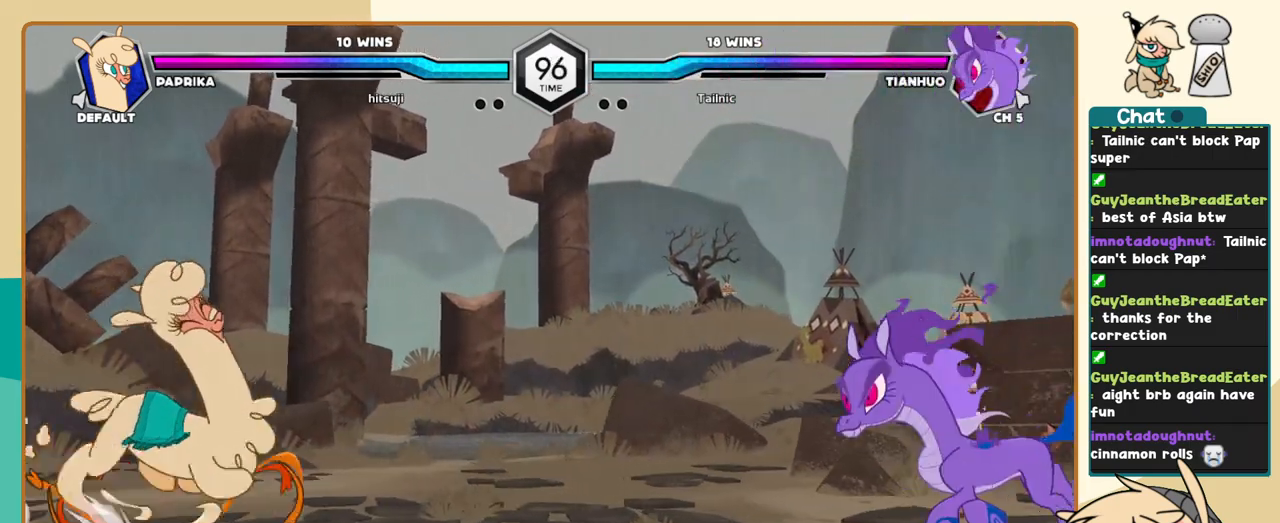
{"keys": ["j"], "events": [[183, "l", "up"], [233, "j", "down"]]}
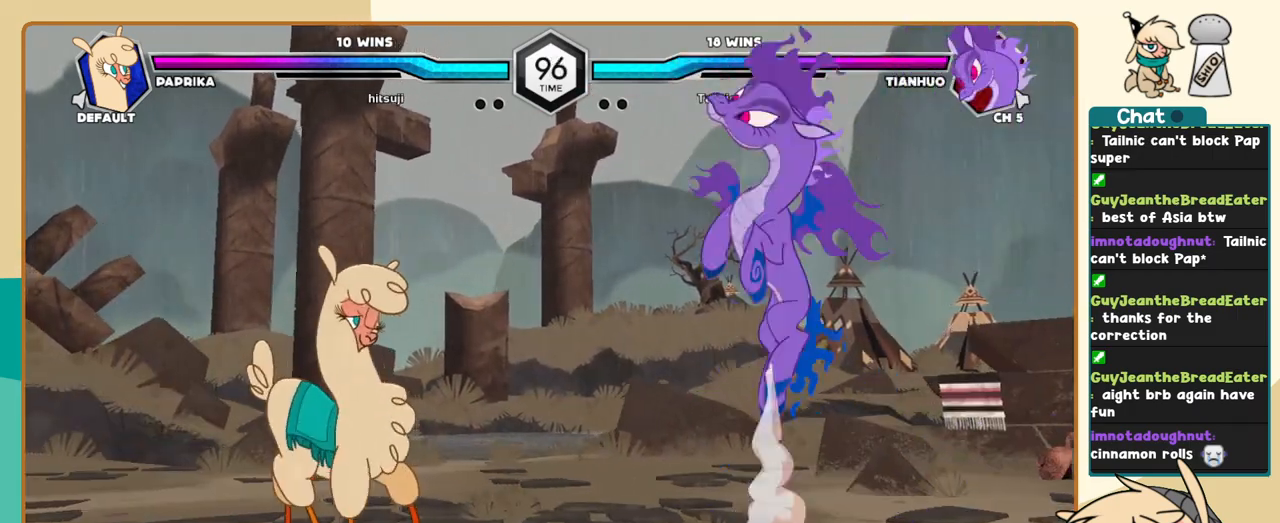
{"keys": [], "events": [[250, "j", "up"]]}
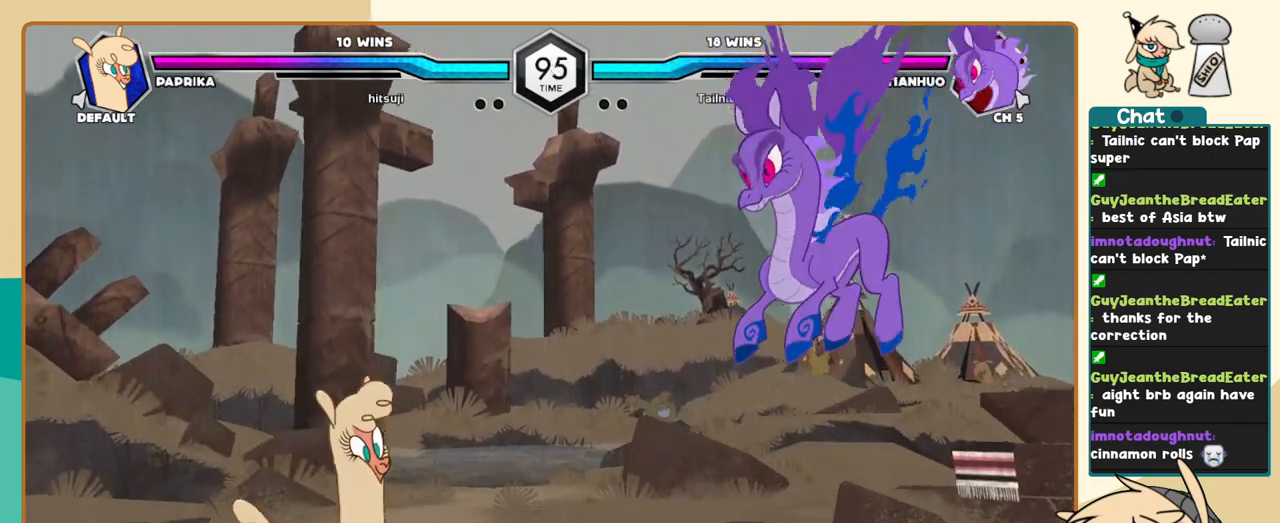
{"keys": ["l"], "events": [[67, "j", "down"], [350, "j", "up"], [500, "l", "down"]]}